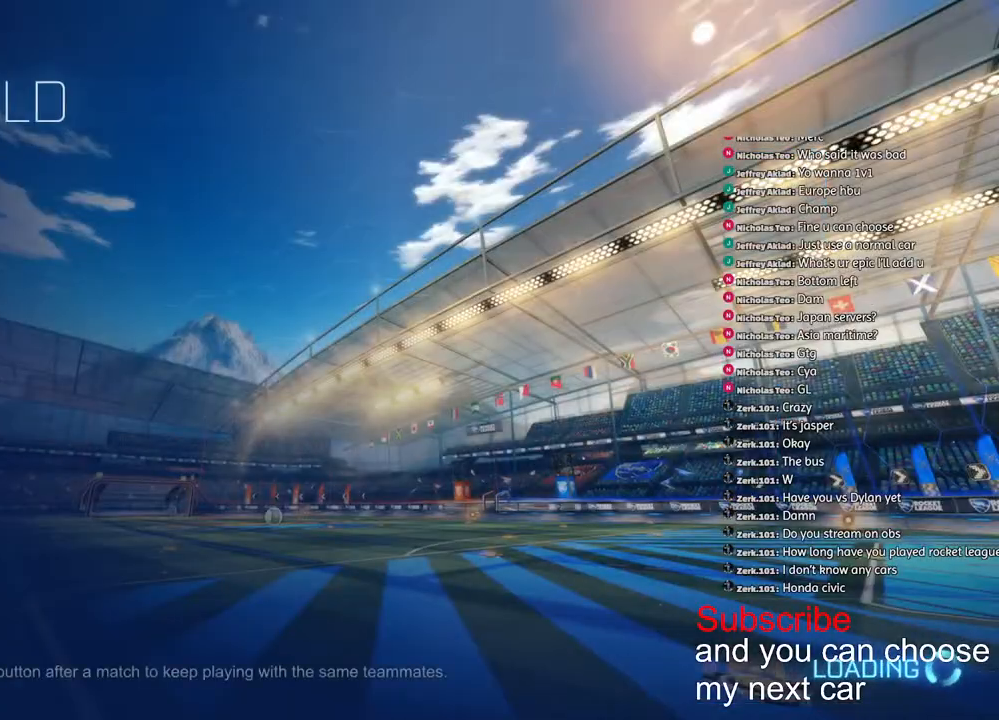
Gameplay with a controller (PlayStation layout); each line is a JSON object with the inputs held at the frame after it. "events" lists button and stick changes between this image and that frame as [ms after this image, input, new state], when the widget could be followed in between.
{"buttons": ["R1", "R2"], "left_stick": "center", "right_stick": "center", "events": [[183, "R1", "down"], [317, "TRIANGLE", "down"], [467, "TRIANGLE", "up"]]}
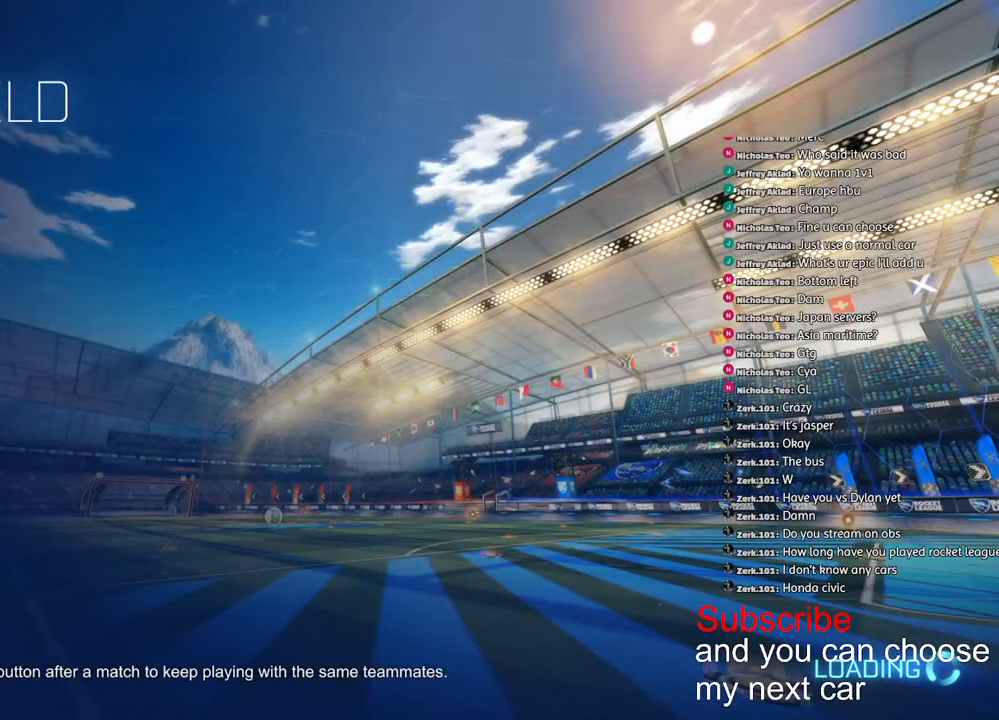
{"buttons": ["R1", "R2"], "left_stick": "center", "right_stick": "center", "events": []}
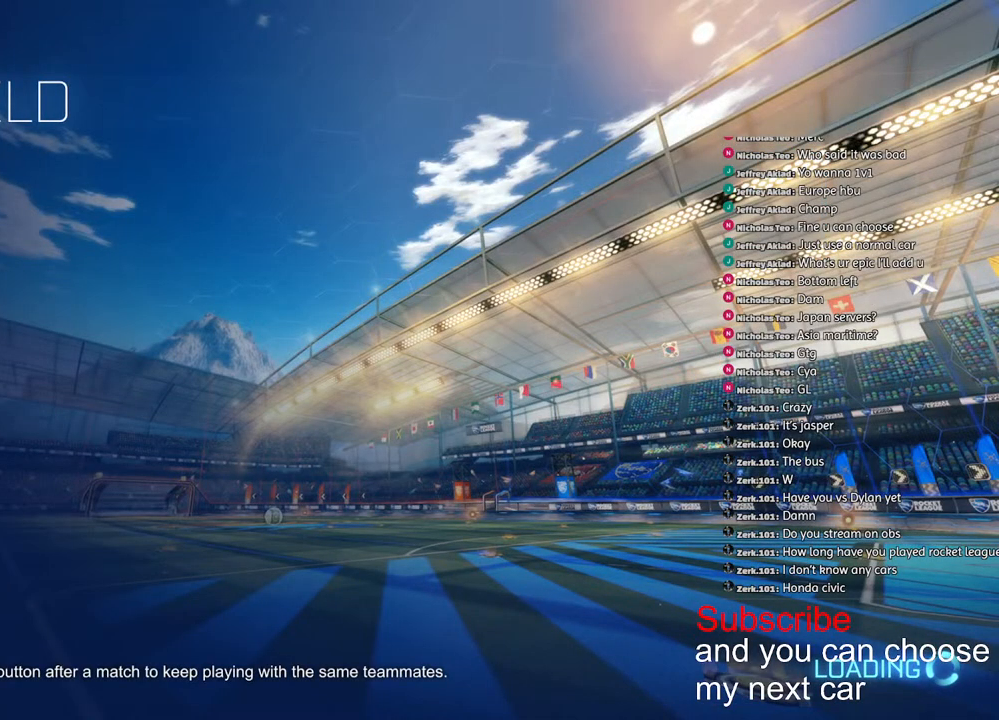
{"buttons": ["R1", "R2"], "left_stick": "center", "right_stick": "center", "events": [[100, "left_stick", "down-right"], [217, "left_stick", "center"]]}
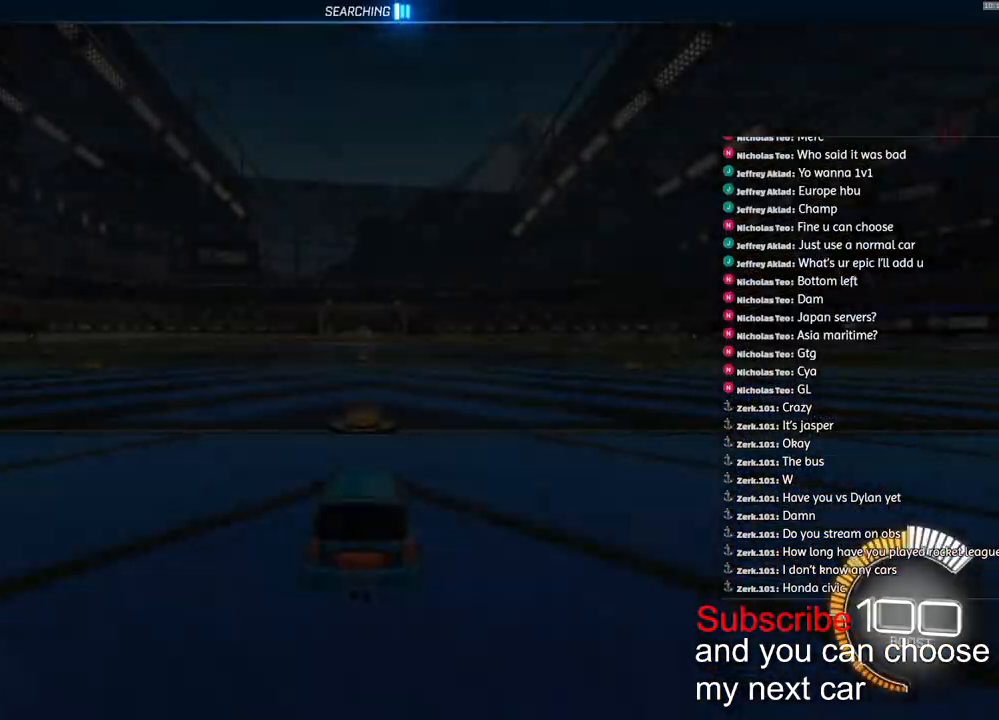
{"buttons": ["TRIANGLE", "L1", "R1", "R2"], "left_stick": "down-left", "right_stick": "center", "events": [[150, "CROSS", "down"], [217, "L1", "down"], [233, "CROSS", "up"], [233, "left_stick", "up-left"], [283, "CROSS", "down"], [333, "left_stick", "down"], [383, "CROSS", "up"], [400, "TRIANGLE", "down"], [500, "left_stick", "down-left"]]}
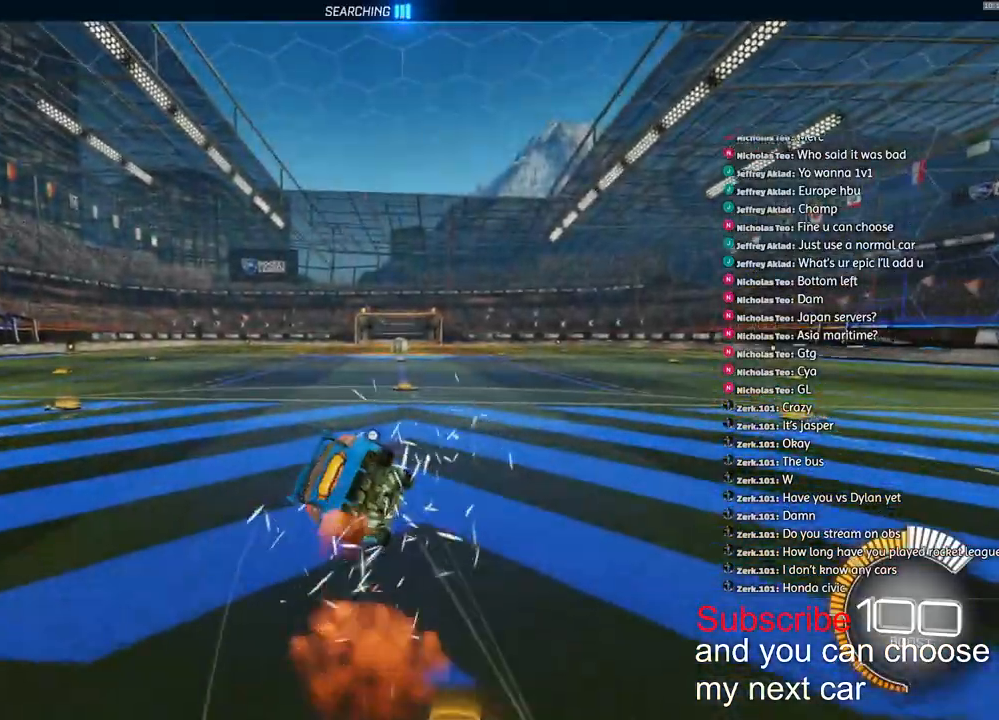
{"buttons": ["L1", "R1", "R2"], "left_stick": "down-left", "right_stick": "center", "events": [[33, "TRIANGLE", "up"]]}
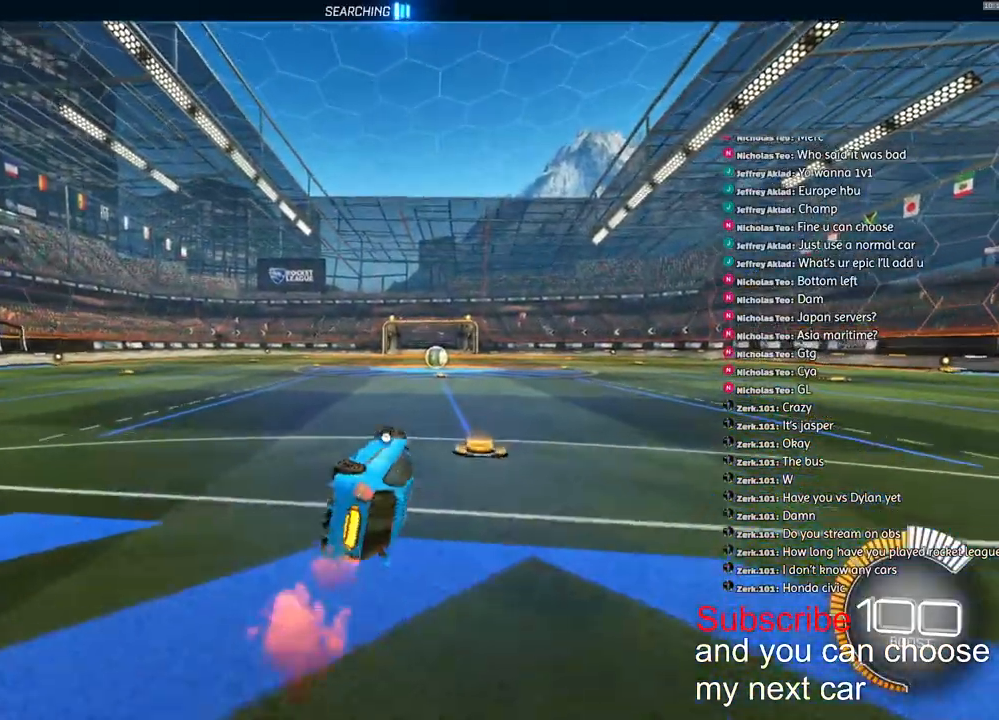
{"buttons": ["R2"], "left_stick": "center", "right_stick": "center", "events": [[133, "L1", "up"], [167, "left_stick", "center"], [383, "R1", "up"]]}
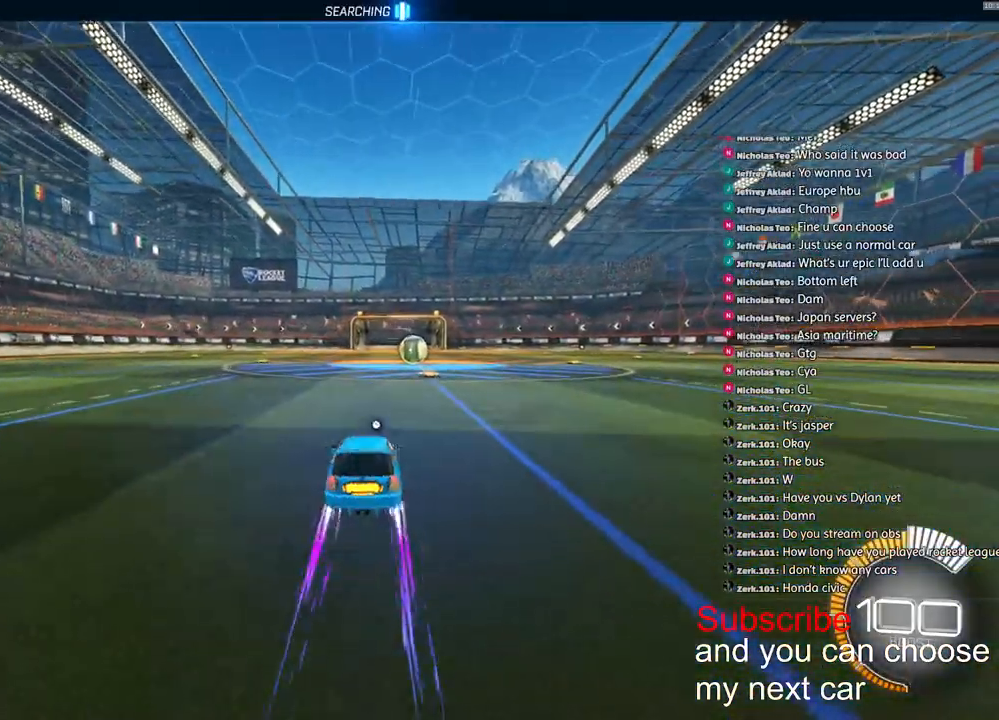
{"buttons": ["R2"], "left_stick": "right", "right_stick": "center", "events": [[150, "DPAD_RIGHT", "down"], [200, "DPAD_RIGHT", "up"], [467, "left_stick", "right"]]}
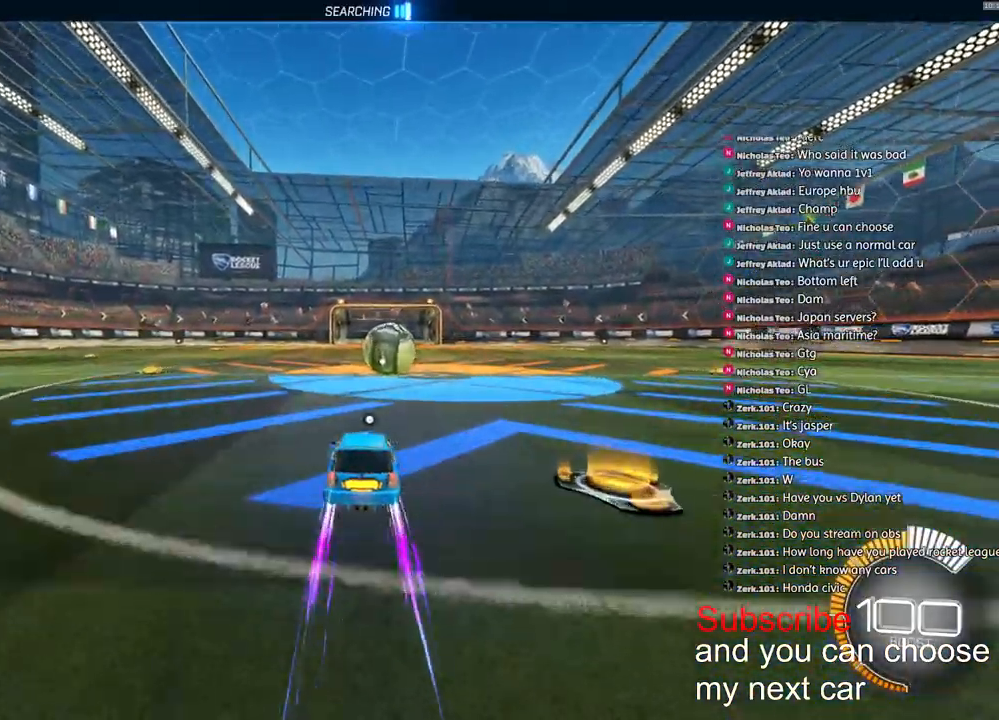
{"buttons": ["CROSS", "R2"], "left_stick": "down-right", "right_stick": "center", "events": [[33, "R1", "down"], [67, "TRIANGLE", "down"], [200, "TRIANGLE", "up"], [367, "R1", "up"], [417, "CROSS", "down"], [417, "left_stick", "down-right"]]}
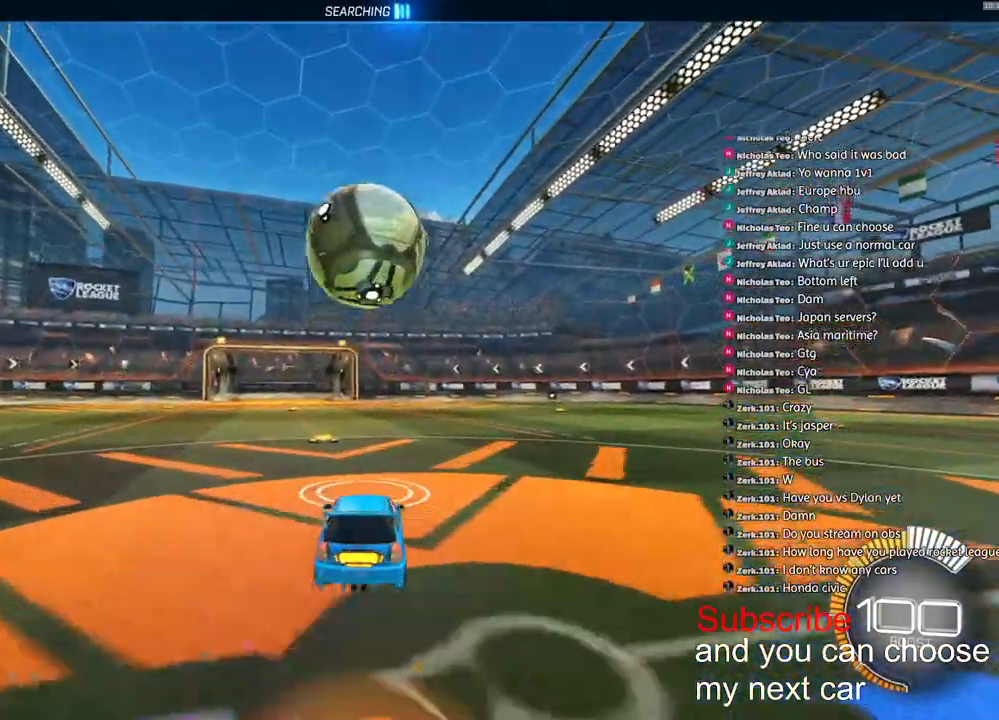
{"buttons": ["CROSS", "L2", "R1", "R2"], "left_stick": "down-right", "right_stick": "center", "events": [[100, "CROSS", "up"], [117, "R1", "down"], [167, "CROSS", "down"], [200, "L2", "down"]]}
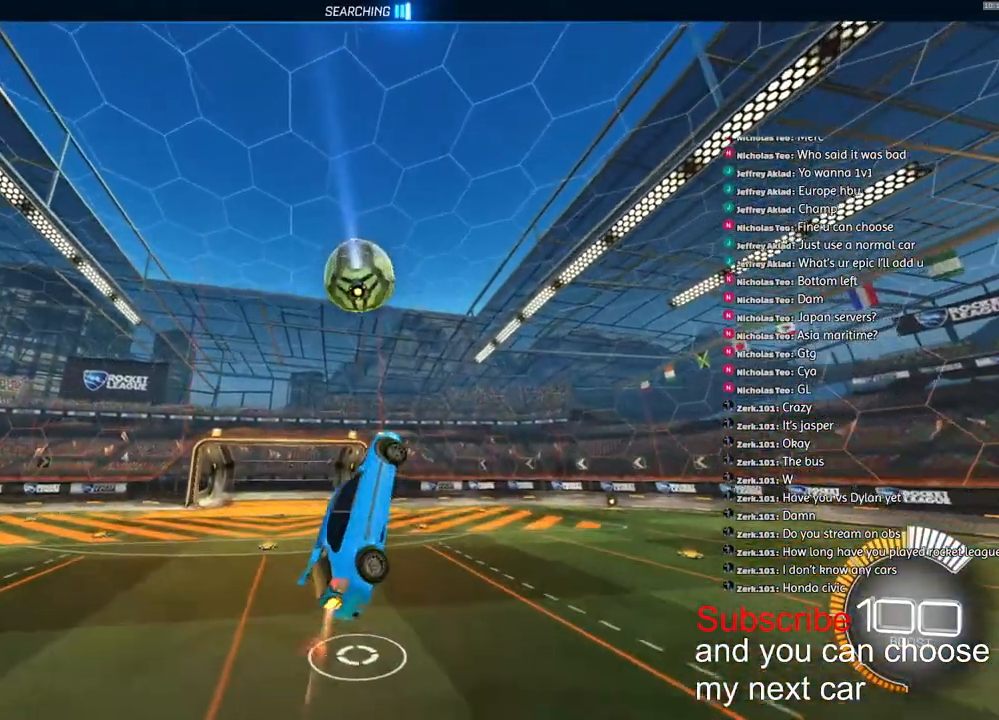
{"buttons": ["L2", "R2"], "left_stick": "down-left", "right_stick": "center", "events": [[50, "left_stick", "center"], [100, "left_stick", "up-left"], [267, "left_stick", "center"], [367, "CROSS", "up"], [367, "R1", "up"], [450, "left_stick", "down-left"]]}
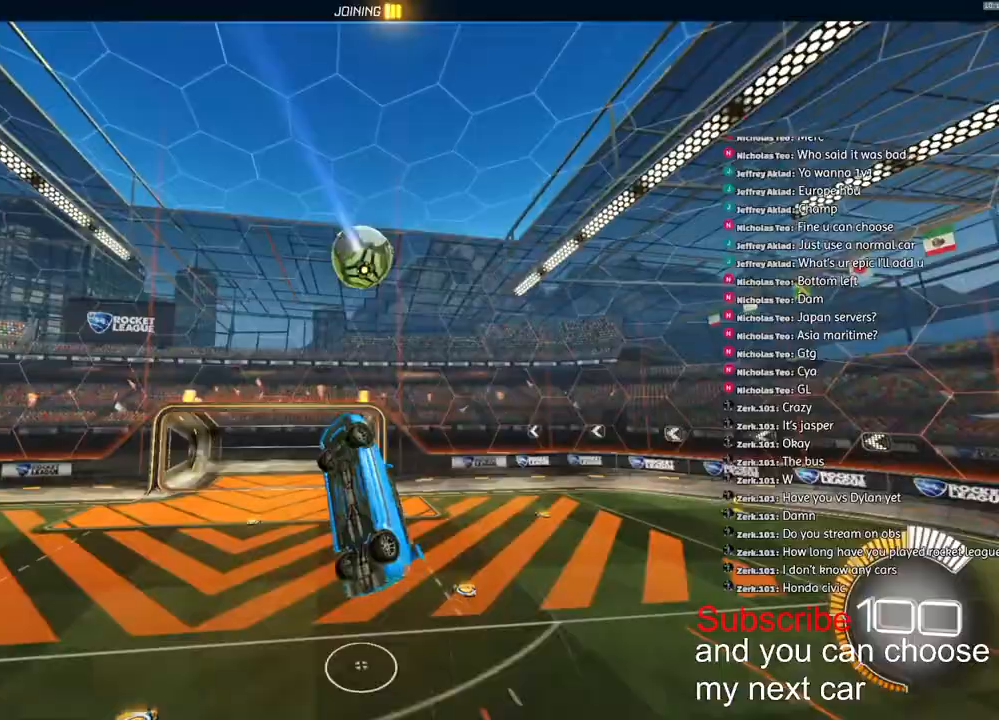
{"buttons": ["R1", "R2"], "left_stick": "down", "right_stick": "center", "events": [[167, "L2", "up"], [200, "right_stick", "left"], [233, "R1", "down"], [267, "right_stick", "center"], [283, "left_stick", "down"], [367, "R1", "up"], [367, "right_stick", "left"], [433, "R1", "down"], [433, "right_stick", "center"], [450, "L1", "down"], [483, "L1", "up"]]}
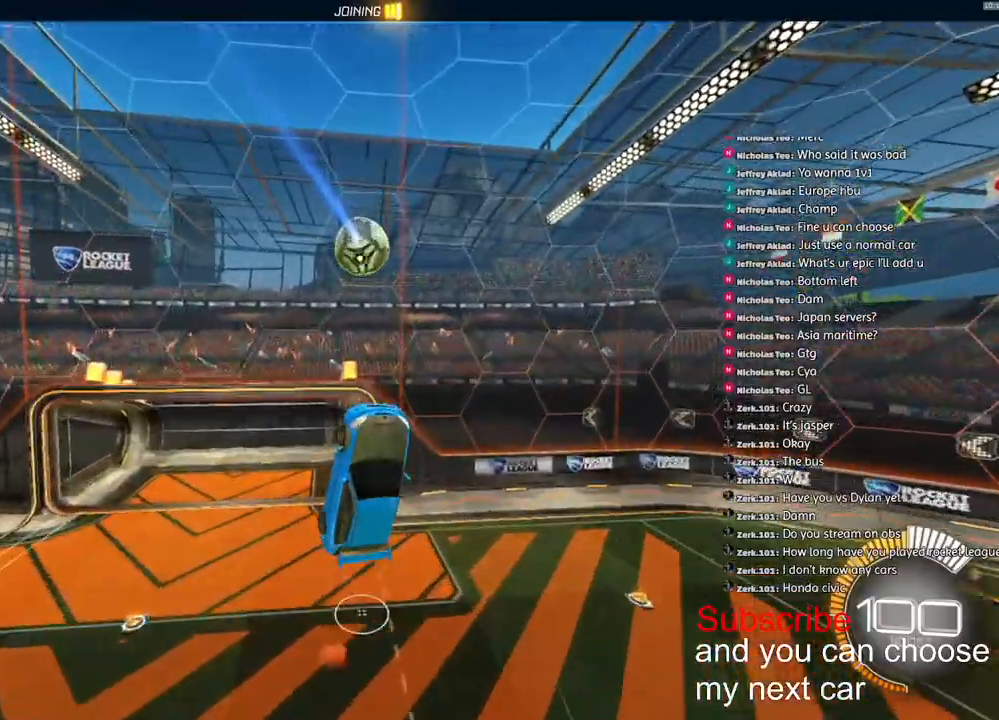
{"buttons": [], "left_stick": "down-right", "right_stick": "left", "events": [[133, "R1", "up"], [167, "R2", "up"], [250, "left_stick", "right"], [333, "left_stick", "down-right"], [483, "right_stick", "left"]]}
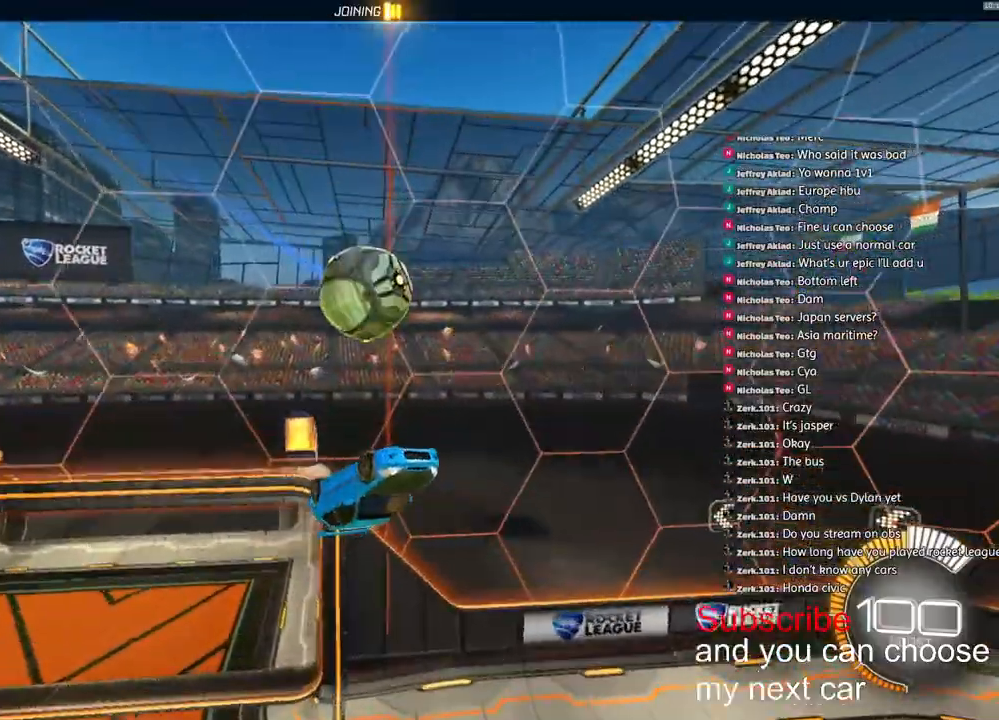
{"buttons": ["R1", "R2"], "left_stick": "right", "right_stick": "left", "events": [[33, "left_stick", "up-right"], [50, "R1", "down"], [50, "R2", "down"], [150, "L2", "down"], [500, "L2", "up"], [500, "left_stick", "right"]]}
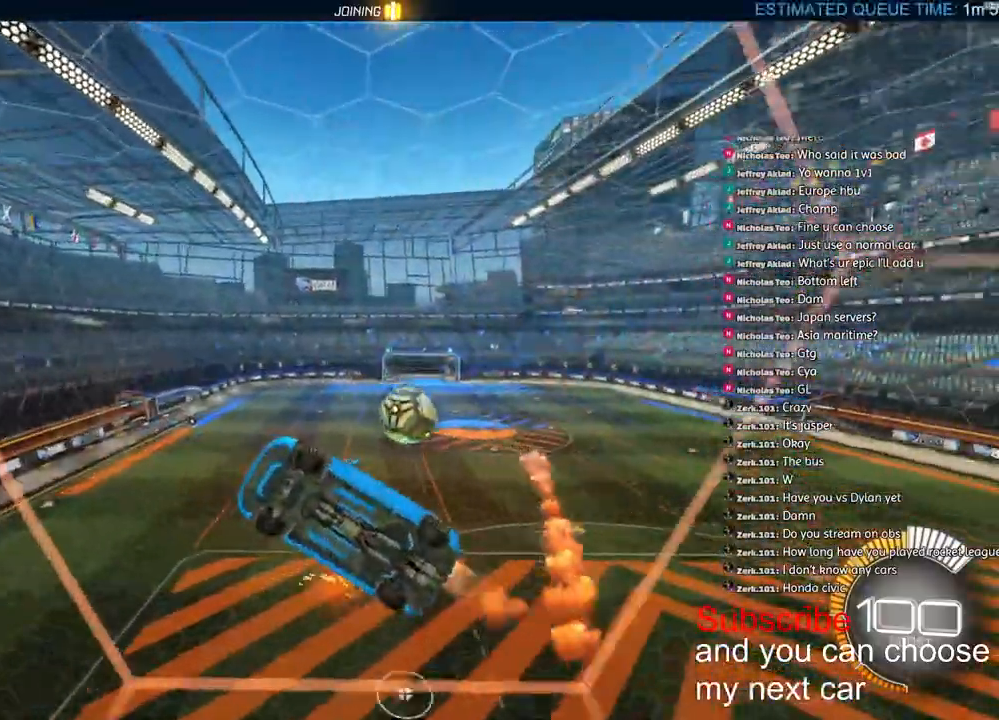
{"buttons": ["R1", "R2"], "left_stick": "right", "right_stick": "left", "events": []}
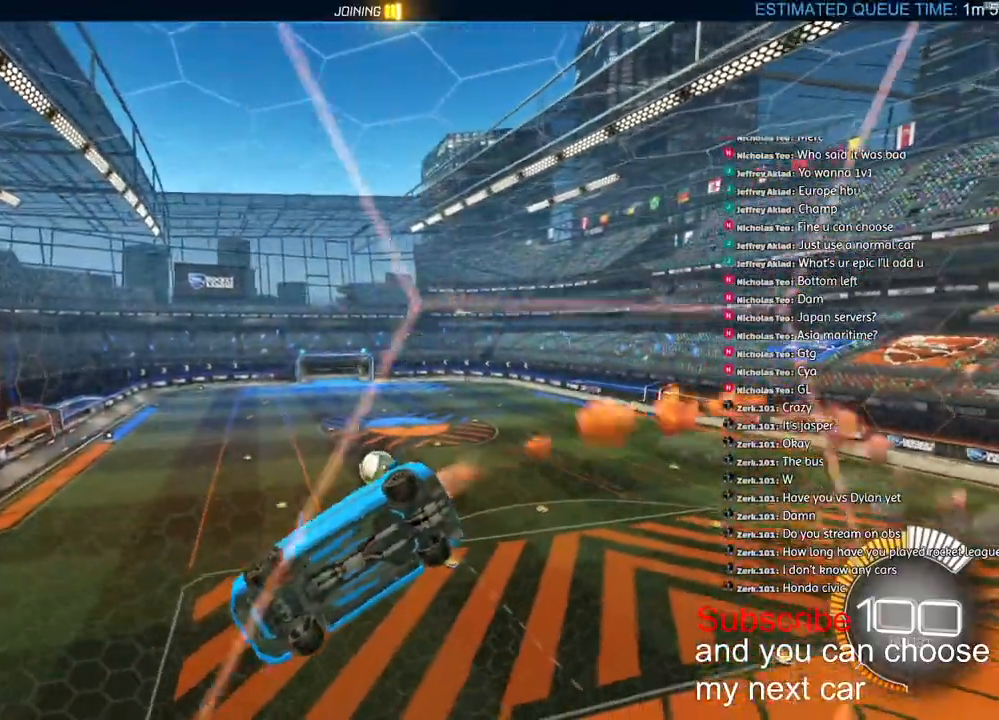
{"buttons": ["R1", "R2"], "left_stick": "right", "right_stick": "left"}
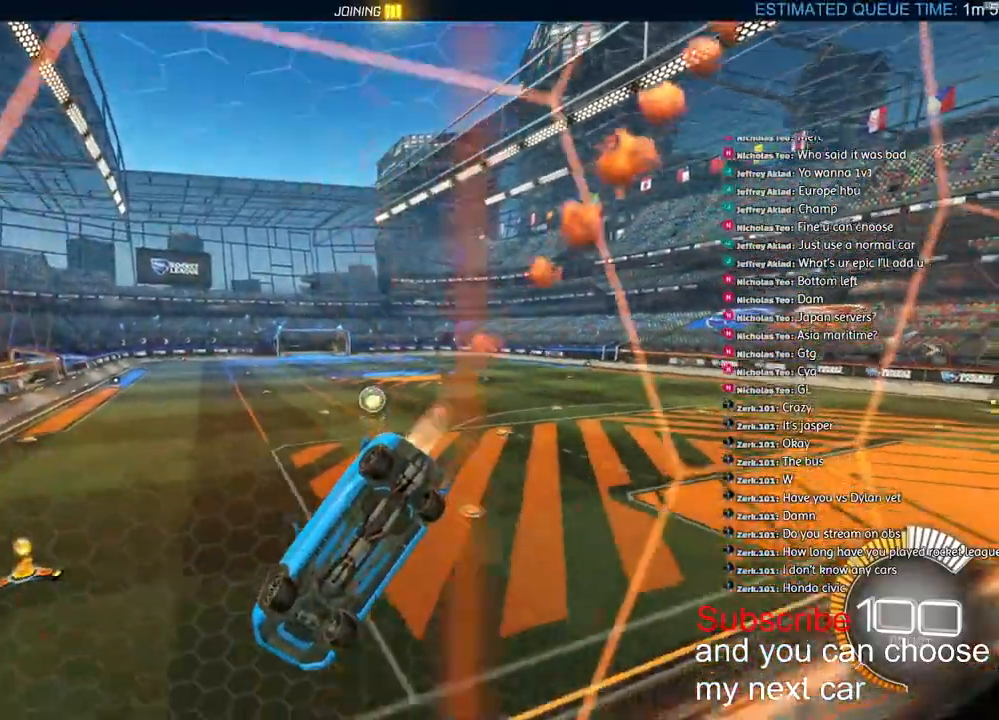
{"buttons": ["CROSS", "R1", "R2"], "left_stick": "up-right", "right_stick": "center", "events": [[100, "right_stick", "center"], [467, "CROSS", "down"], [500, "left_stick", "up-right"]]}
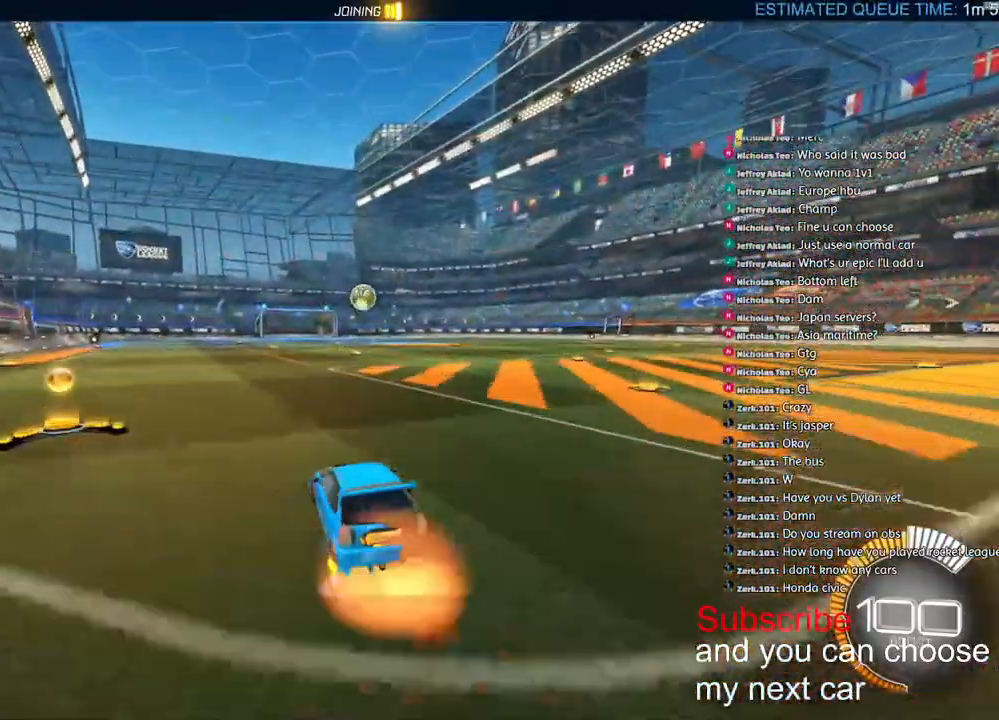
{"buttons": [], "left_stick": "center", "right_stick": "center", "events": [[67, "CROSS", "up"], [100, "CROSS", "down"], [133, "CROSS", "up"], [133, "R1", "up"], [150, "R2", "up"], [250, "left_stick", "center"]]}
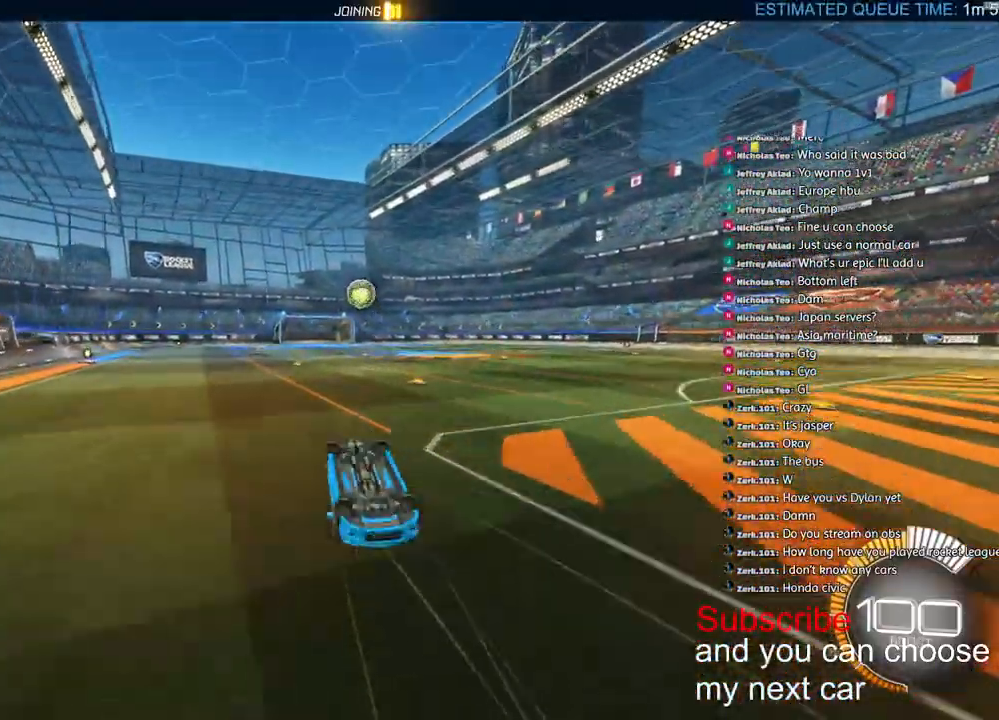
{"buttons": [], "left_stick": "center", "right_stick": "center", "events": []}
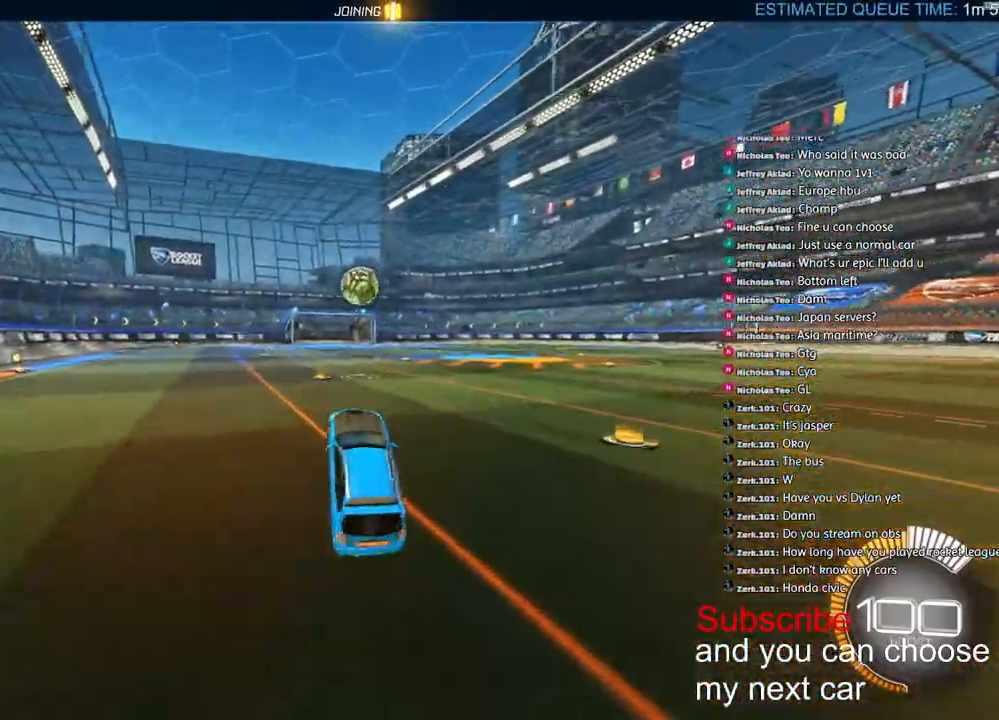
{"buttons": [], "left_stick": "center", "right_stick": "center", "events": []}
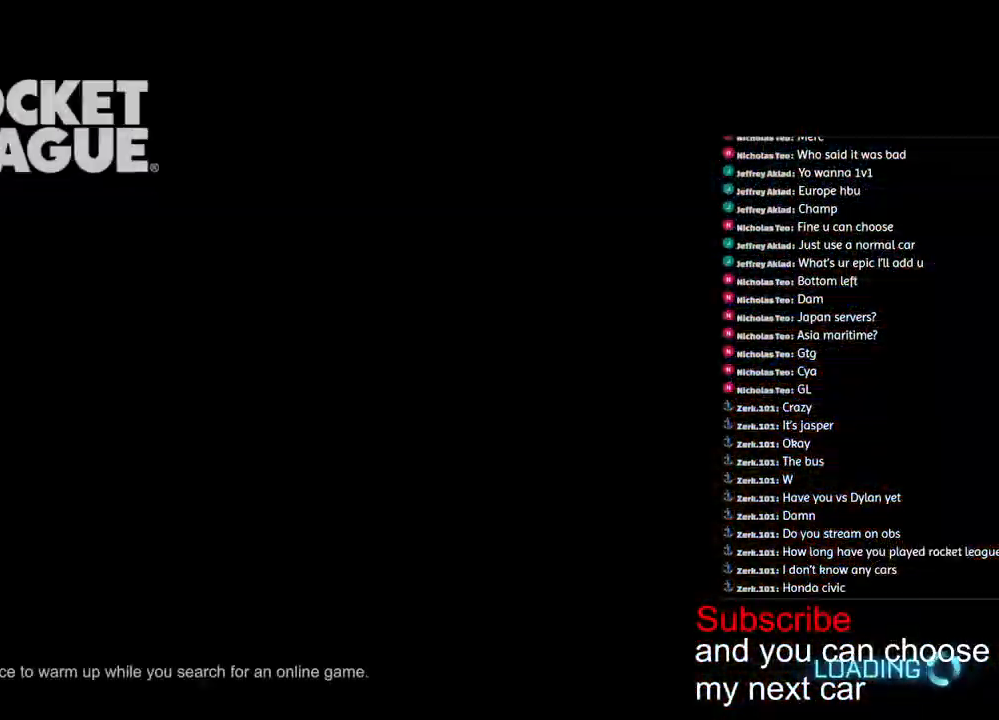
{"buttons": ["CIRCLE"], "left_stick": "center", "right_stick": "left", "events": [[350, "CIRCLE", "down"], [417, "right_stick", "left"]]}
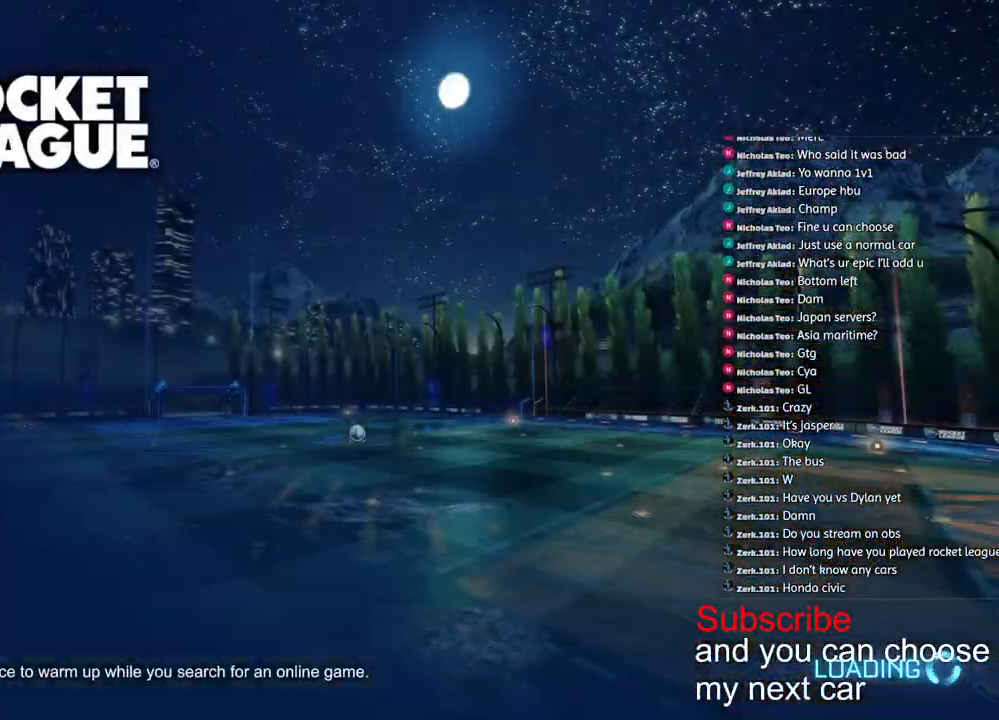
{"buttons": [], "left_stick": "center", "right_stick": "down-right", "events": [[17, "CIRCLE", "up"], [133, "right_stick", "center"], [200, "right_stick", "down-right"]]}
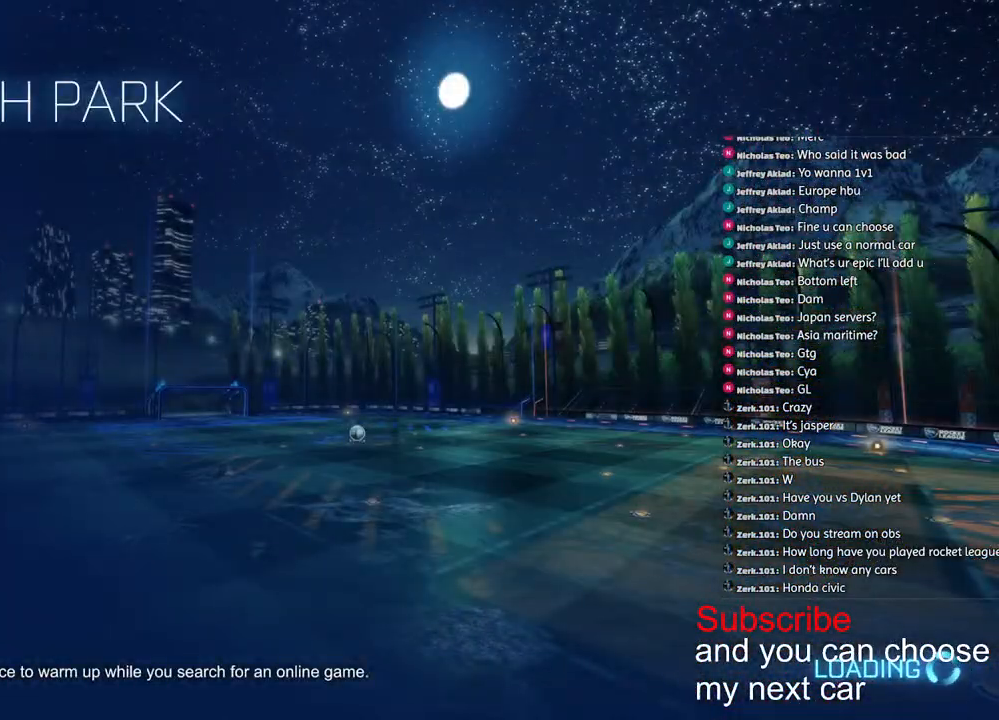
{"buttons": [], "left_stick": "center", "right_stick": "center", "events": [[267, "right_stick", "center"]]}
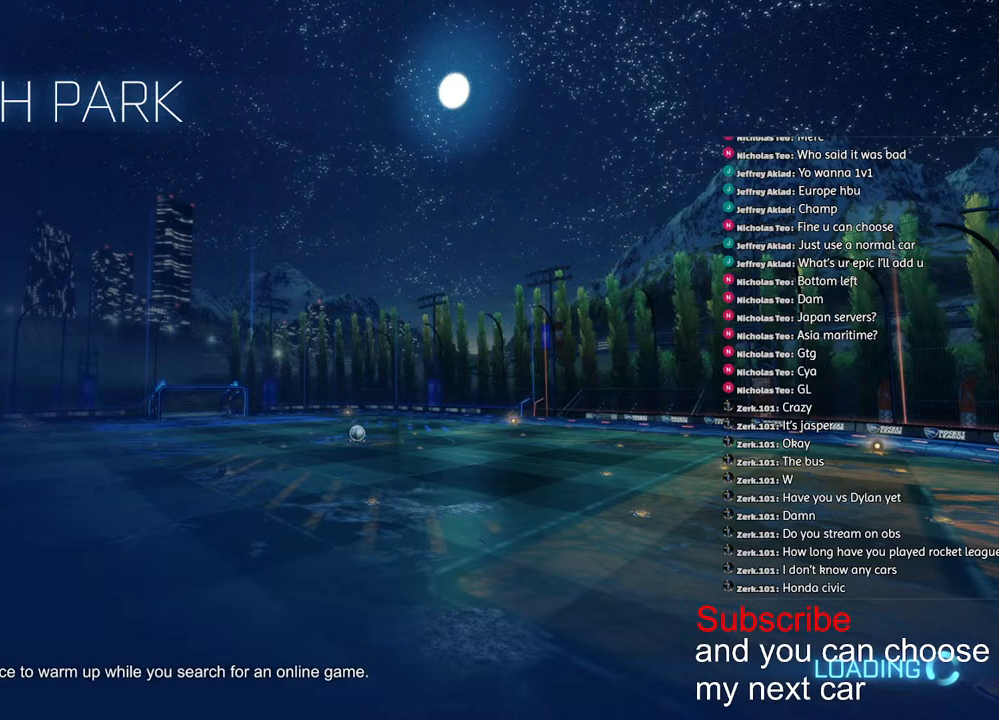
{"buttons": [], "left_stick": "up", "right_stick": "up", "events": [[300, "right_stick", "up"], [400, "left_stick", "up"]]}
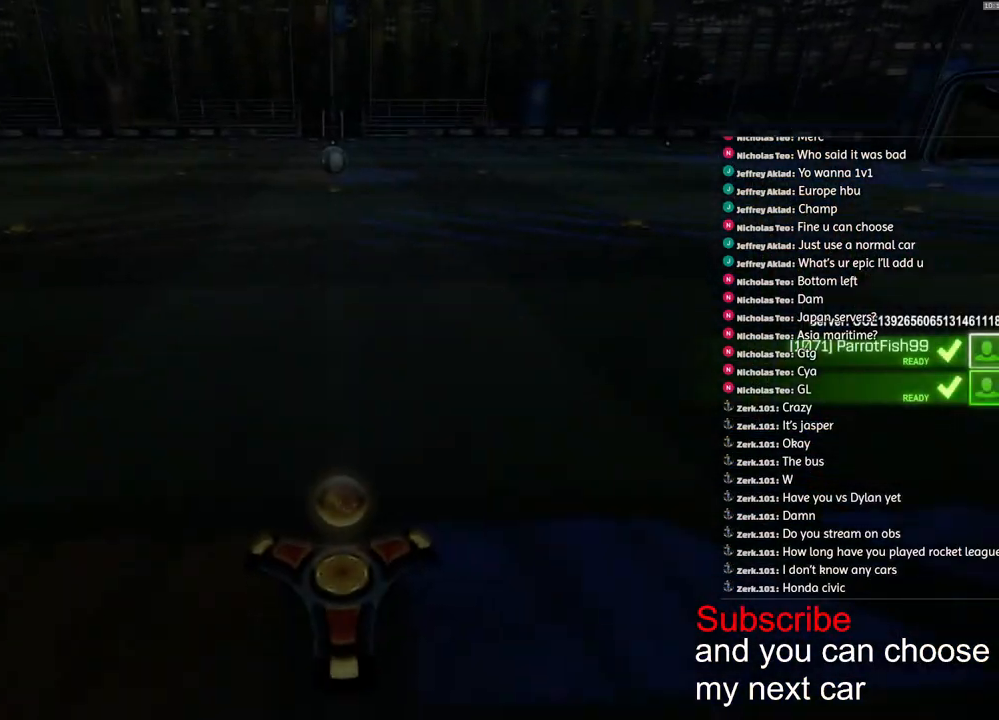
{"buttons": [], "left_stick": "up", "right_stick": "up", "events": []}
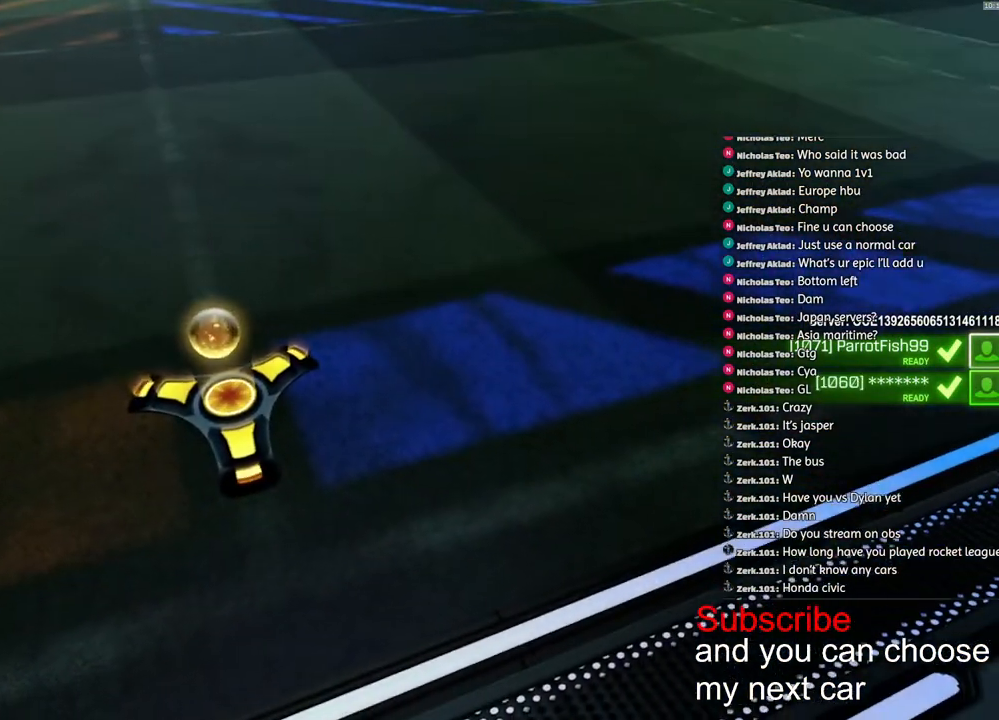
{"buttons": [], "left_stick": "up", "right_stick": "up", "events": []}
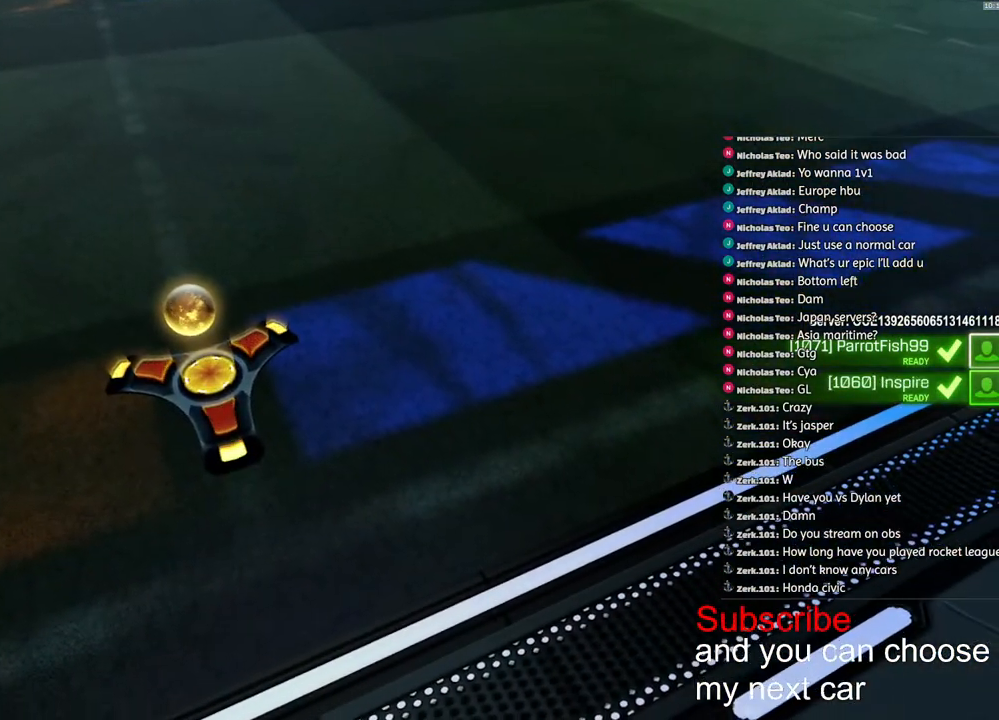
{"buttons": [], "left_stick": "up", "right_stick": "up", "events": [[450, "TRIANGLE", "down"], [467, "TRIANGLE", "up"]]}
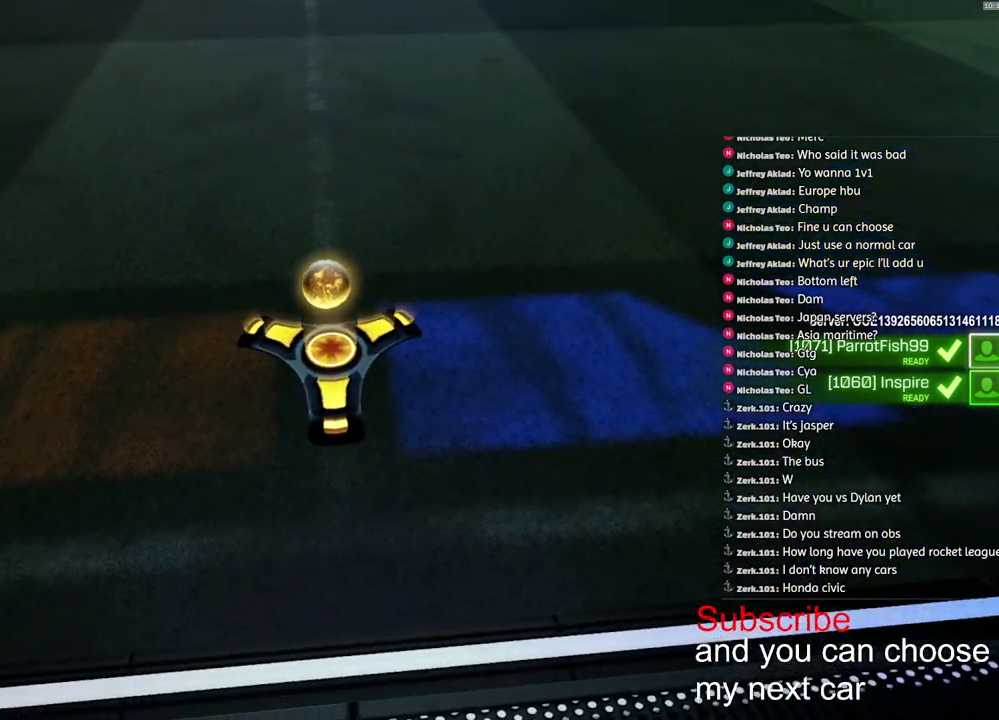
{"buttons": [], "left_stick": "up", "right_stick": "center", "events": [[150, "right_stick", "center"]]}
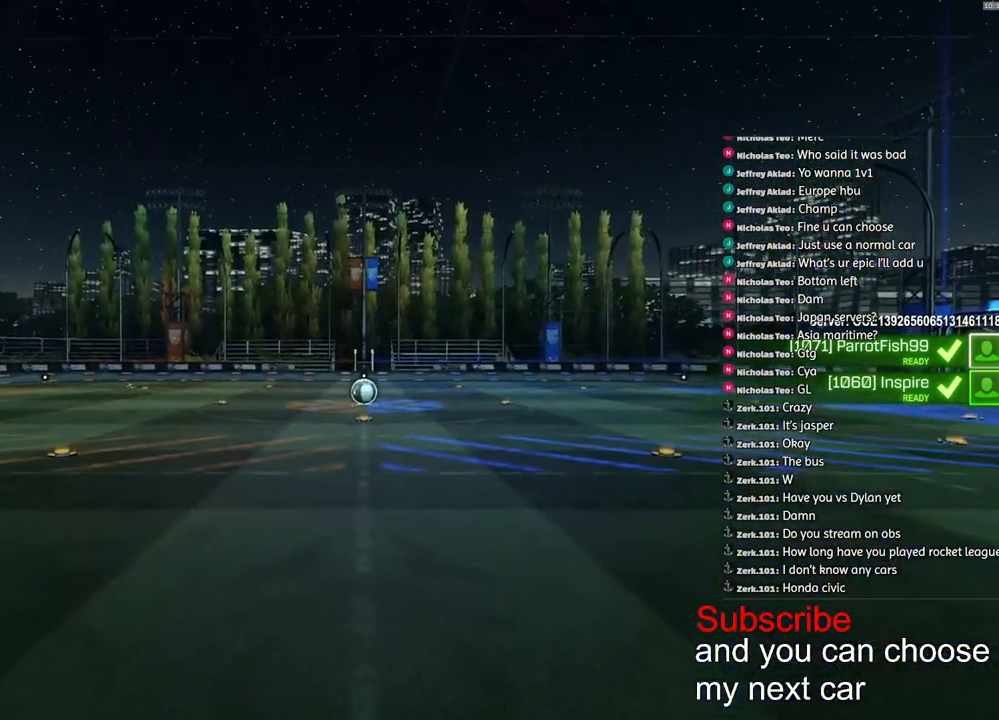
{"buttons": [], "left_stick": "up-left", "right_stick": "center", "events": [[367, "left_stick", "up-left"]]}
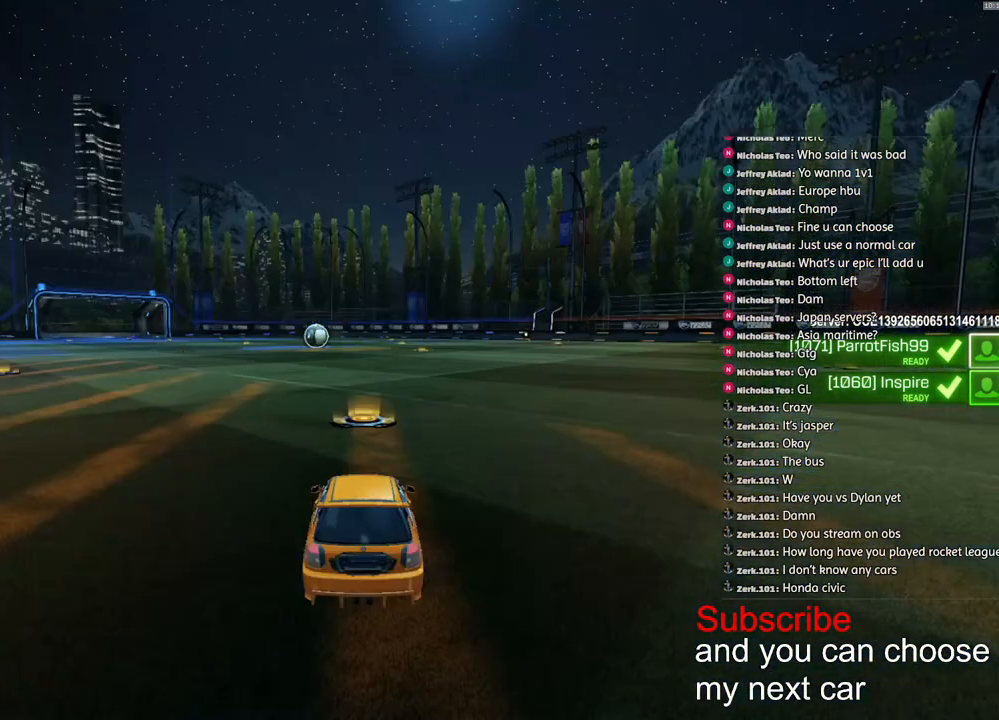
{"buttons": ["SQUARE"], "left_stick": "center", "right_stick": "center", "events": [[133, "left_stick", "center"], [183, "SQUARE", "down"]]}